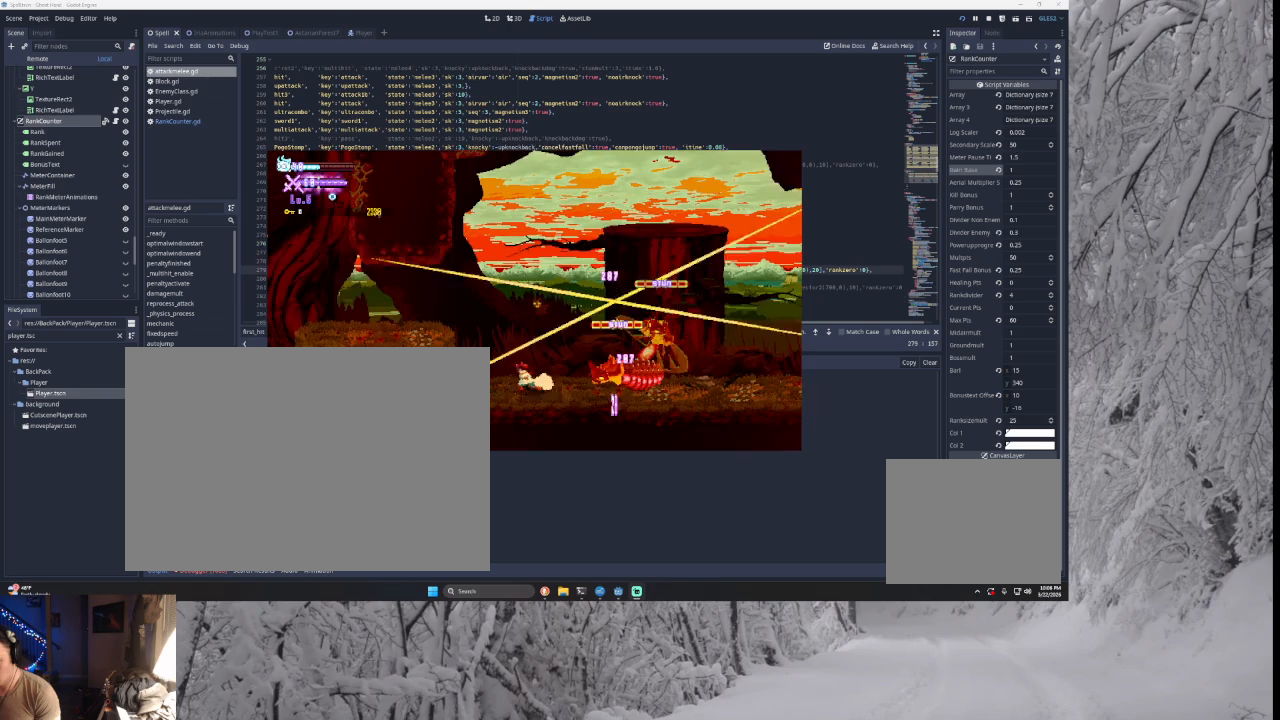
Gameplay with a controller (PlayStation layout); each line is a JSON object with the inputs held at the frame after it. "events" lists button and stick changes between this image and that frame as [ms after this image, input, new state], when the widget could be followed in between.
{"buttons": ["TRIANGLE"], "left_stick": "right", "right_stick": "center", "events": [[67, "TRIANGLE", "down"], [67, "left_stick", "right"], [367, "TRIANGLE", "up"], [400, "TRIANGLE", "down"]]}
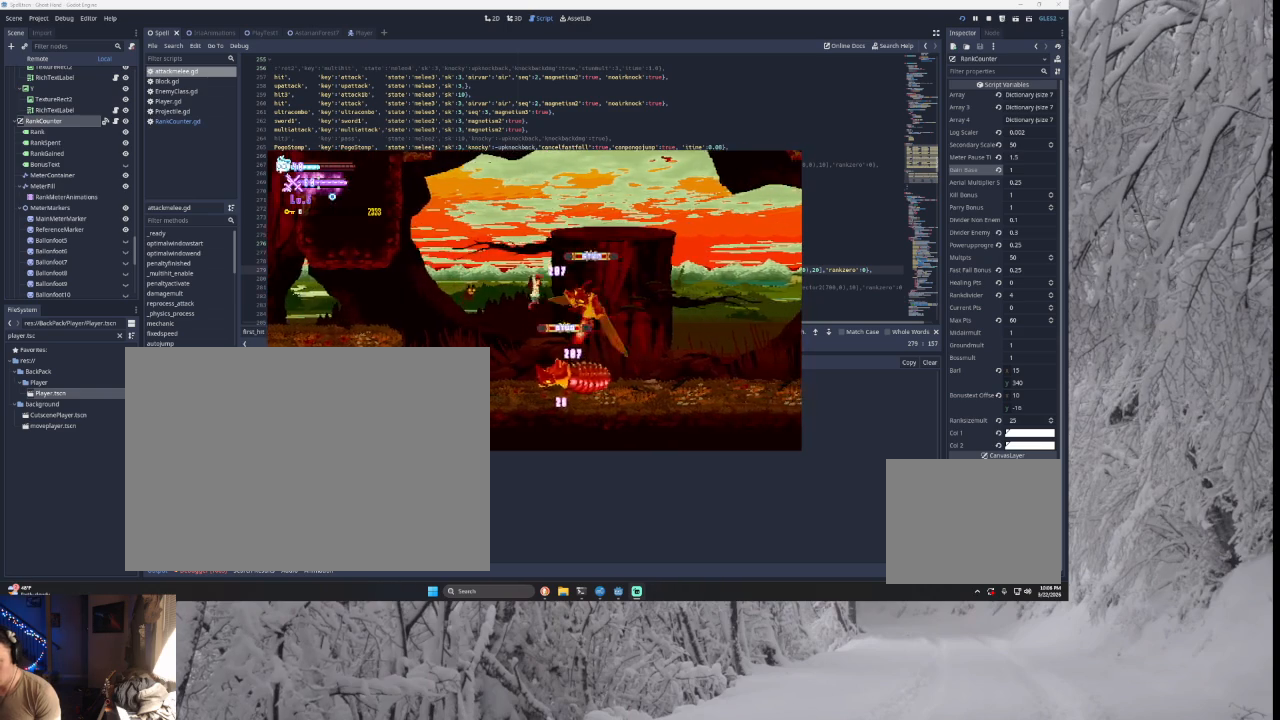
{"buttons": [], "left_stick": "center", "right_stick": "center", "events": [[100, "TRIANGLE", "up"], [200, "left_stick", "center"], [267, "right_stick", "down"], [367, "right_stick", "center"]]}
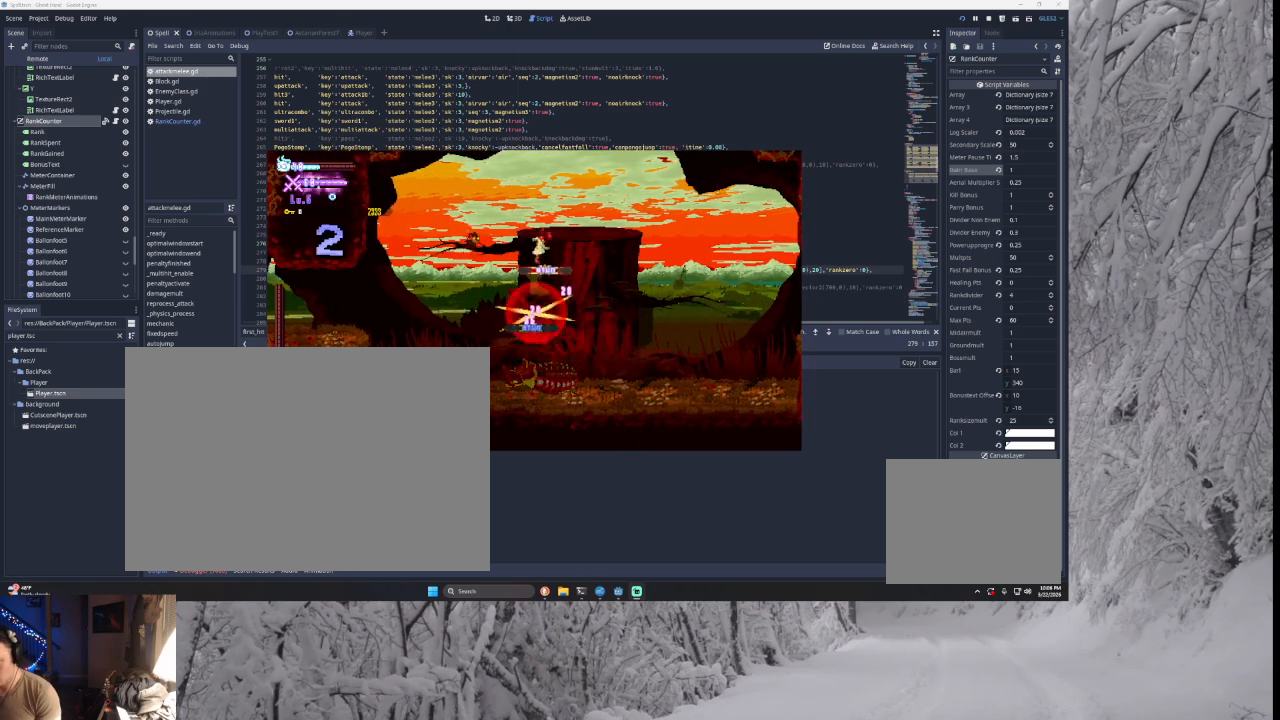
{"buttons": [], "left_stick": "center", "right_stick": "center", "events": [[233, "right_stick", "down"], [367, "right_stick", "center"], [400, "left_stick", "down-right"], [467, "left_stick", "center"]]}
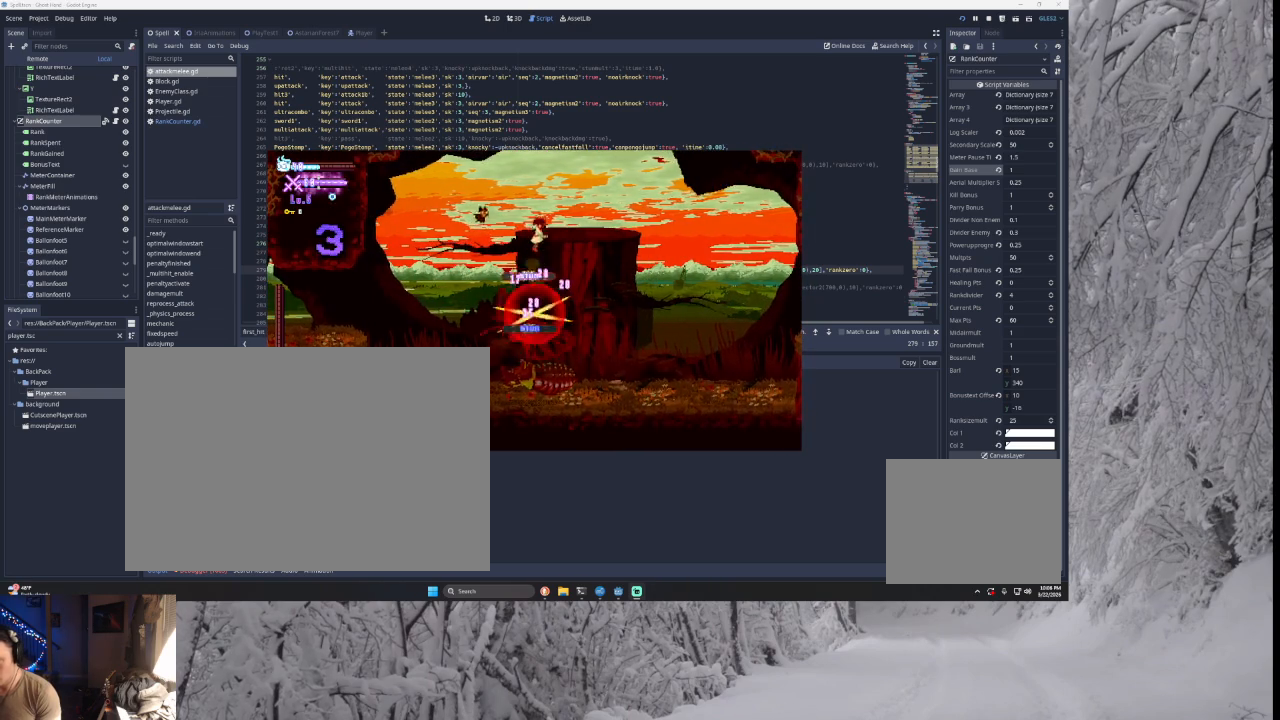
{"buttons": [], "left_stick": "right", "right_stick": "center", "events": [[233, "right_stick", "down"], [267, "left_stick", "down-right"], [333, "left_stick", "right"], [333, "right_stick", "center"]]}
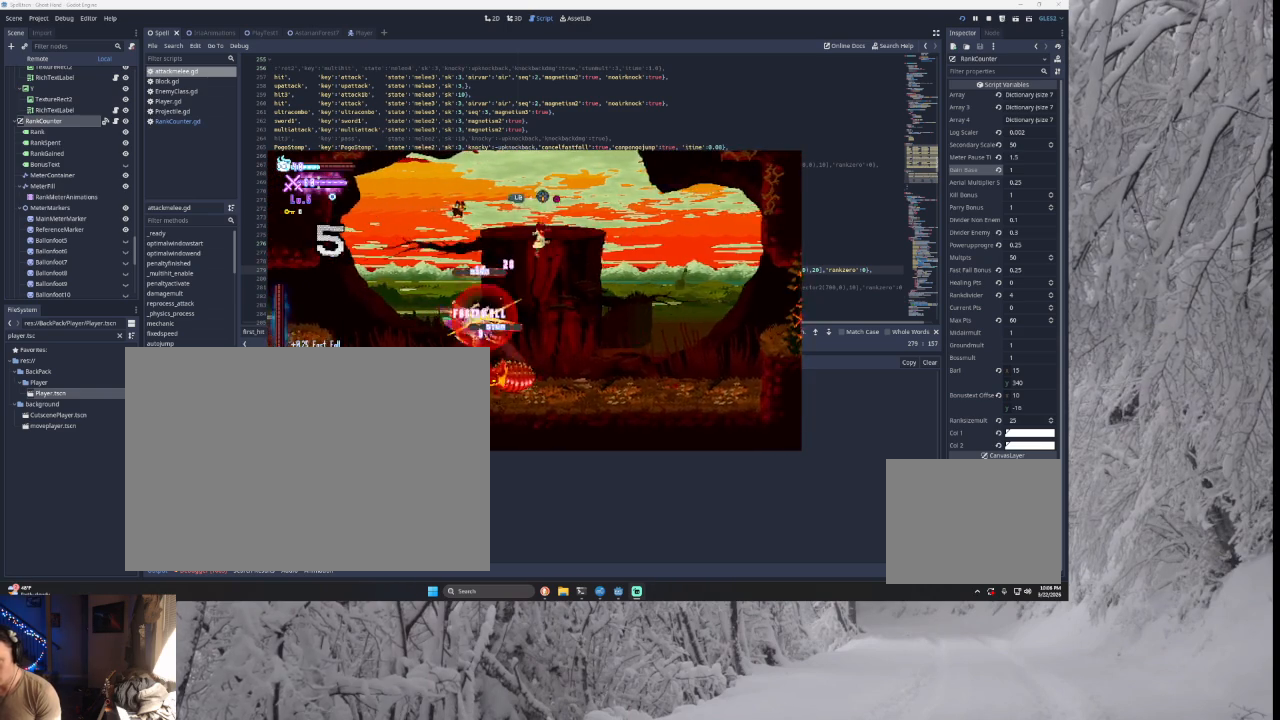
{"buttons": [], "left_stick": "right", "right_stick": "center", "events": [[133, "left_stick", "left"], [200, "L2", "down"], [200, "SQUARE", "down"], [267, "L2", "up"], [267, "left_stick", "right"], [333, "SQUARE", "up"]]}
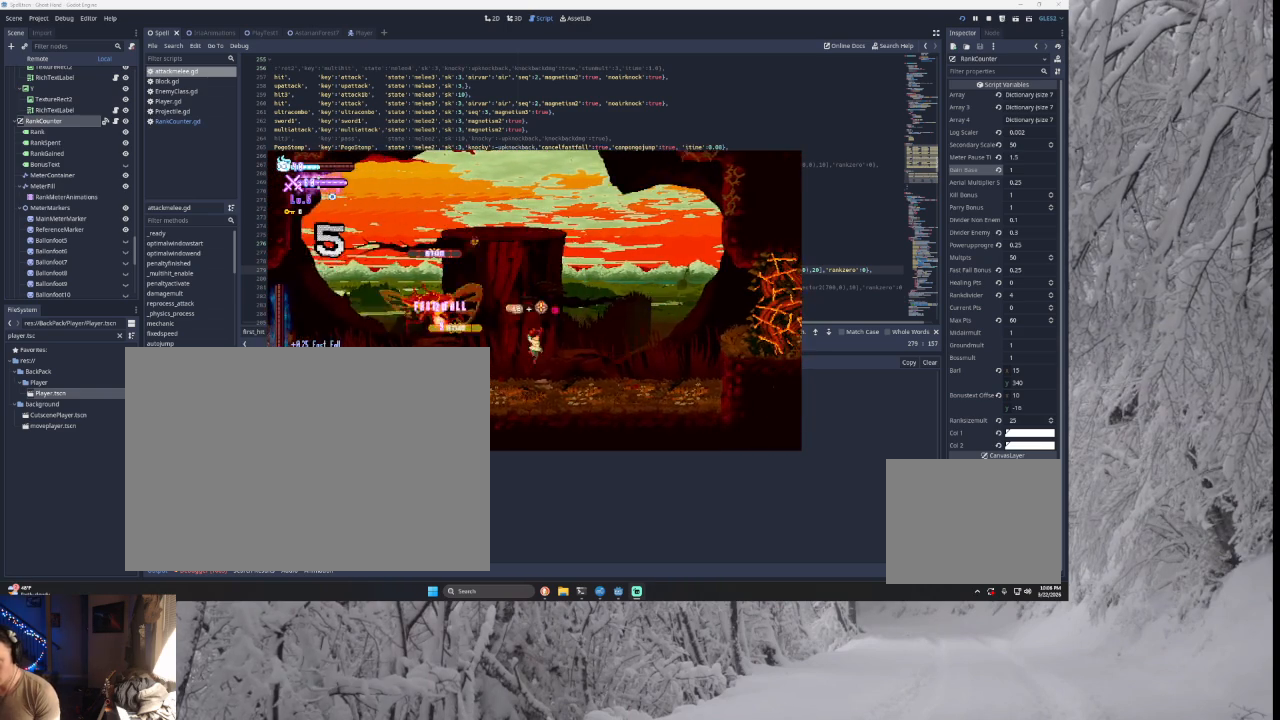
{"buttons": [], "left_stick": "right", "right_stick": "center", "events": [[233, "TRIANGLE", "down"], [433, "TRIANGLE", "up"]]}
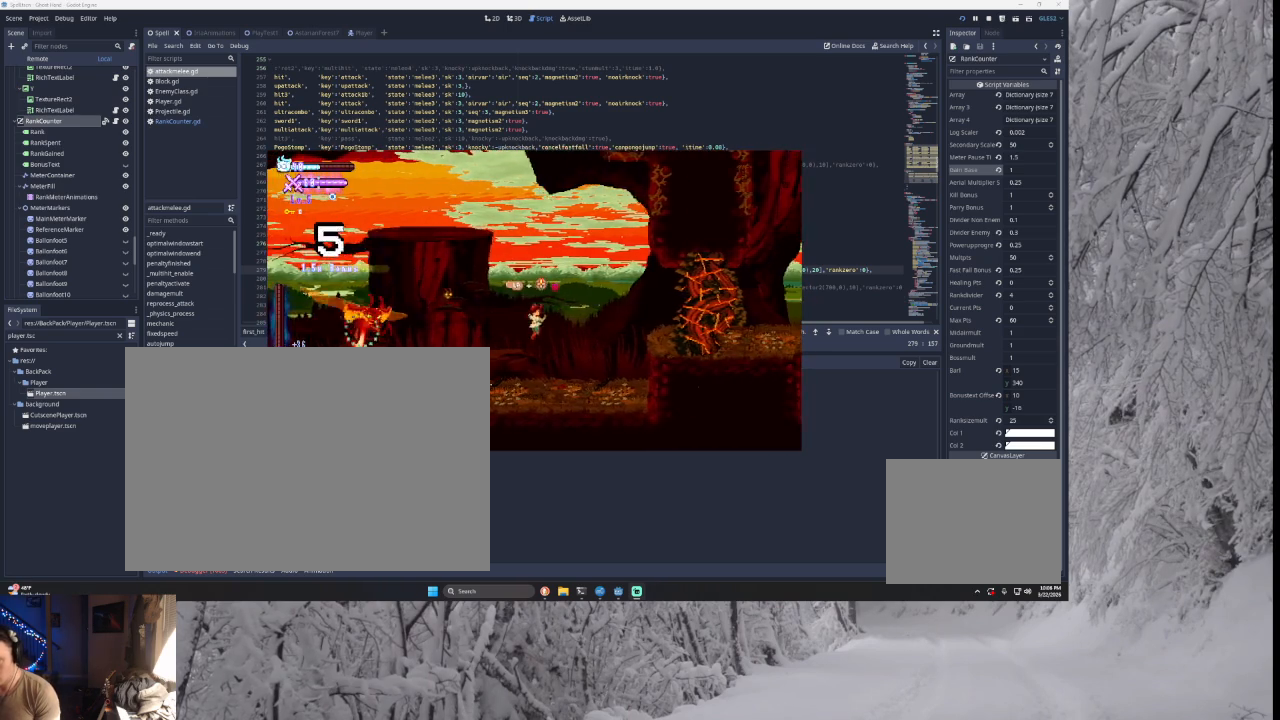
{"buttons": ["TRIANGLE"], "left_stick": "right", "right_stick": "center", "events": [[33, "TRIANGLE", "down"]]}
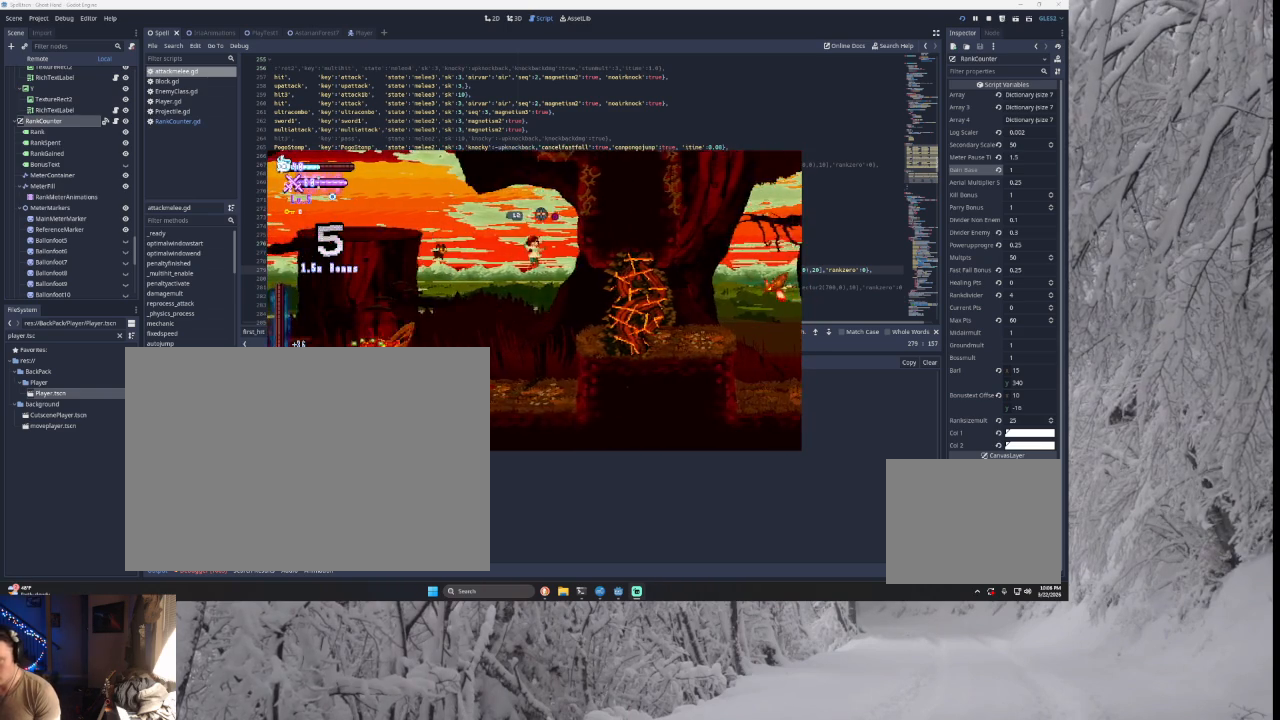
{"buttons": [], "left_stick": "right", "right_stick": "center", "events": [[67, "TRIANGLE", "up"], [200, "SQUARE", "down"], [400, "SQUARE", "up"]]}
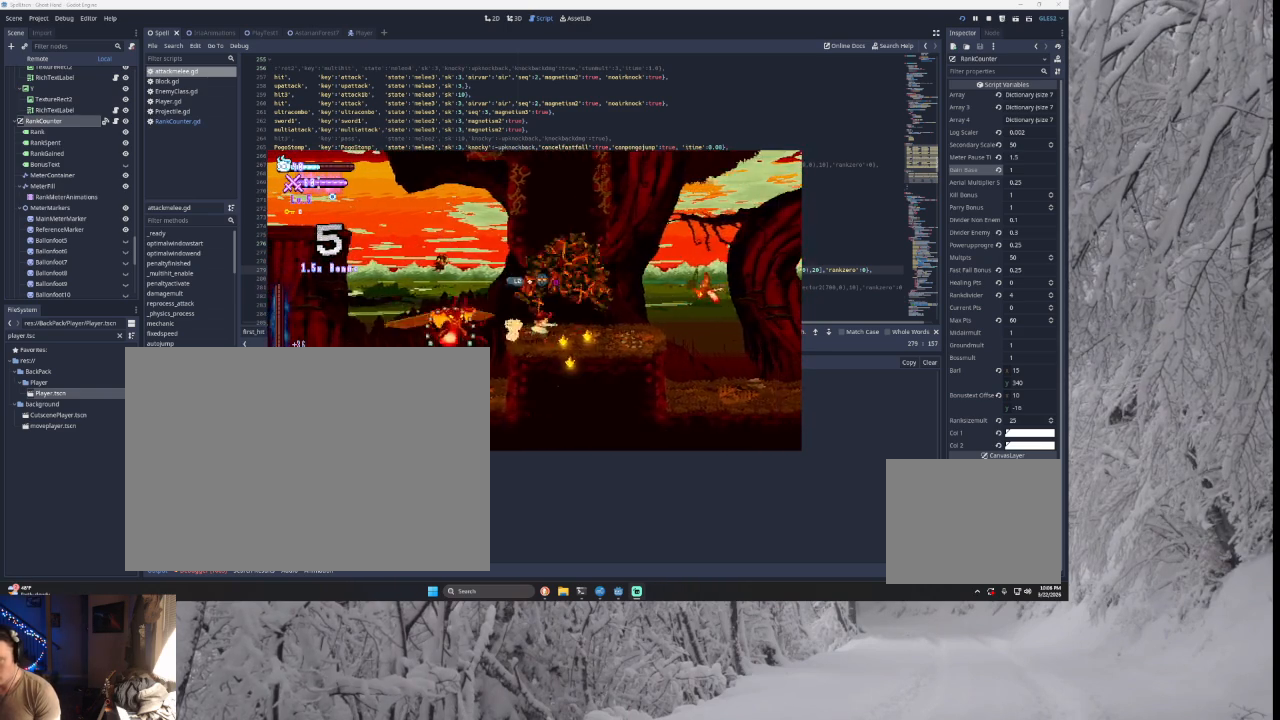
{"buttons": ["TRIANGLE"], "left_stick": "right", "right_stick": "center", "events": [[500, "TRIANGLE", "down"]]}
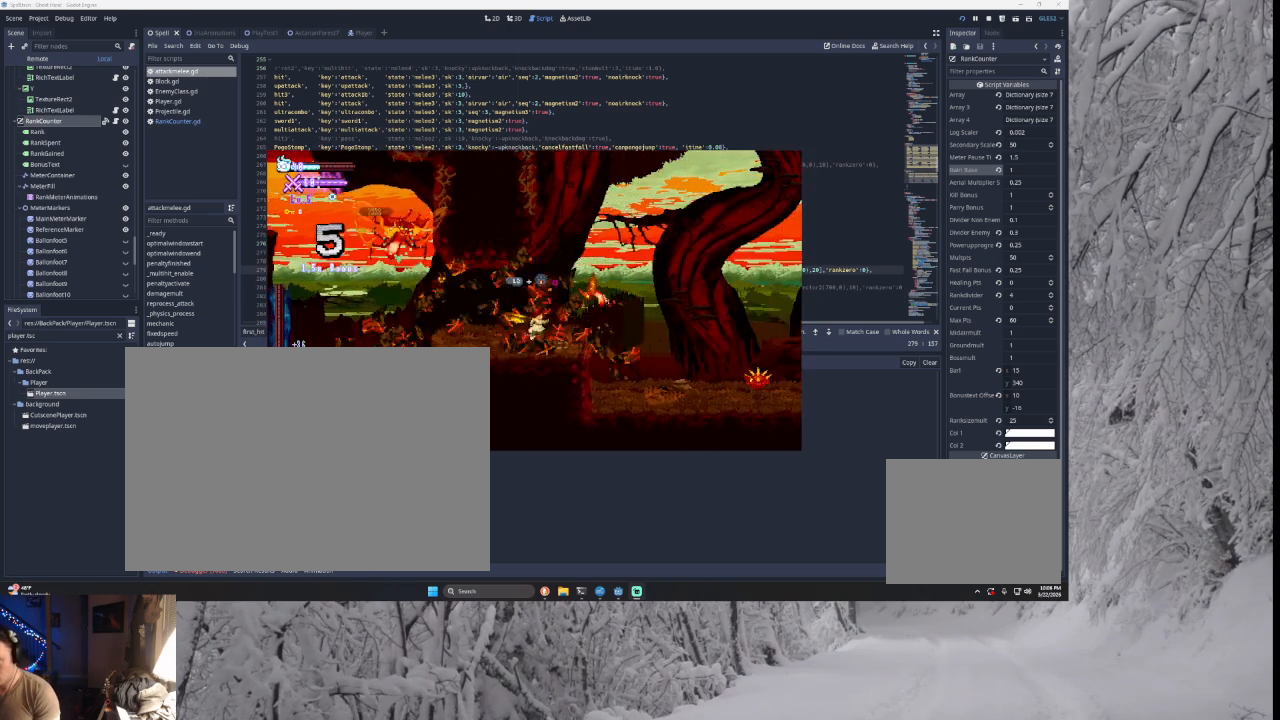
{"buttons": ["TRIANGLE"], "left_stick": "right", "right_stick": "center", "events": [[67, "SQUARE", "down"], [133, "left_stick", "center"], [233, "SQUARE", "up"], [267, "TRIANGLE", "up"], [400, "left_stick", "right"], [433, "TRIANGLE", "down"]]}
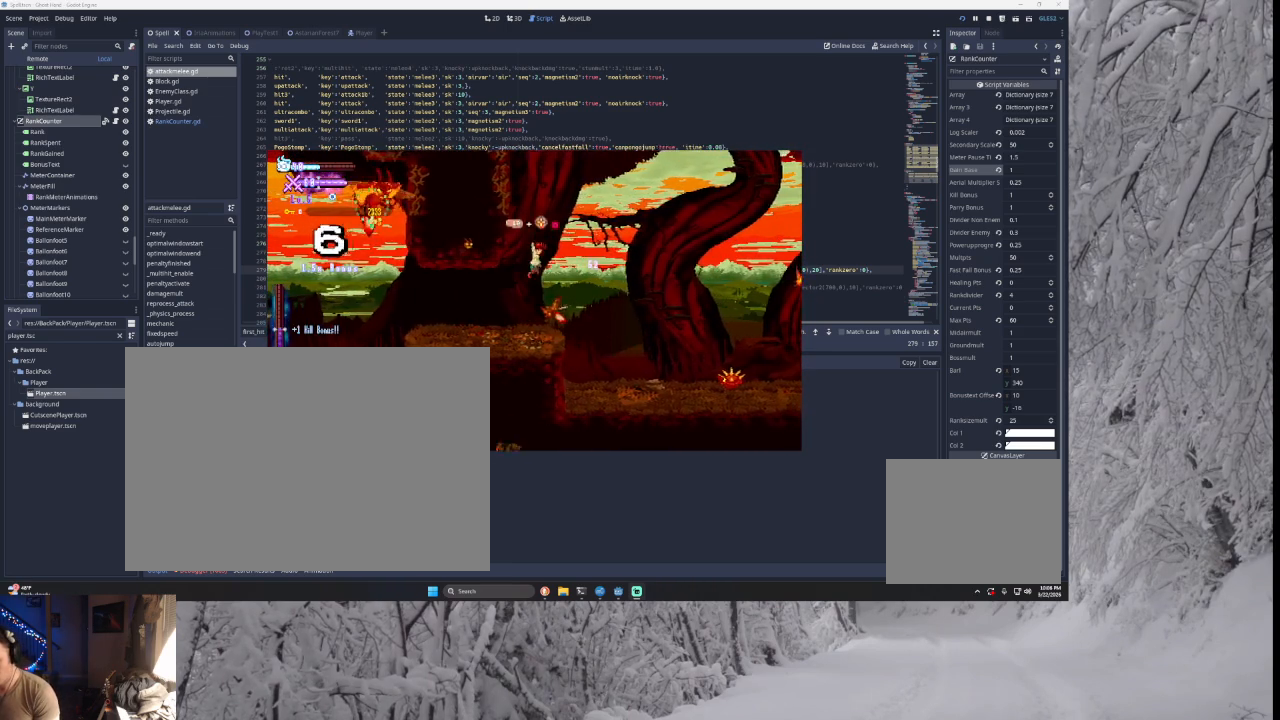
{"buttons": [], "left_stick": "center", "right_stick": "center", "events": [[100, "TRIANGLE", "up"], [100, "left_stick", "center"], [333, "left_stick", "down"], [333, "right_stick", "down"], [400, "left_stick", "center"], [400, "right_stick", "center"]]}
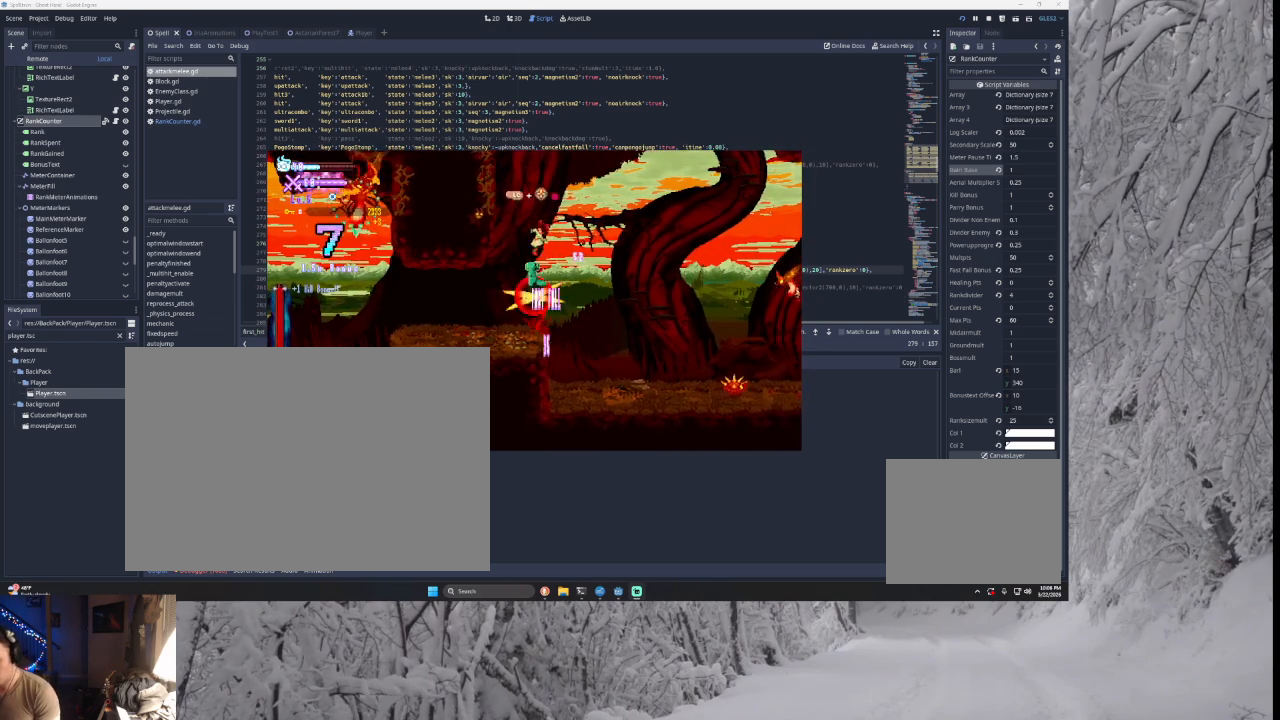
{"buttons": [], "left_stick": "down", "right_stick": "center", "events": [[433, "left_stick", "down"]]}
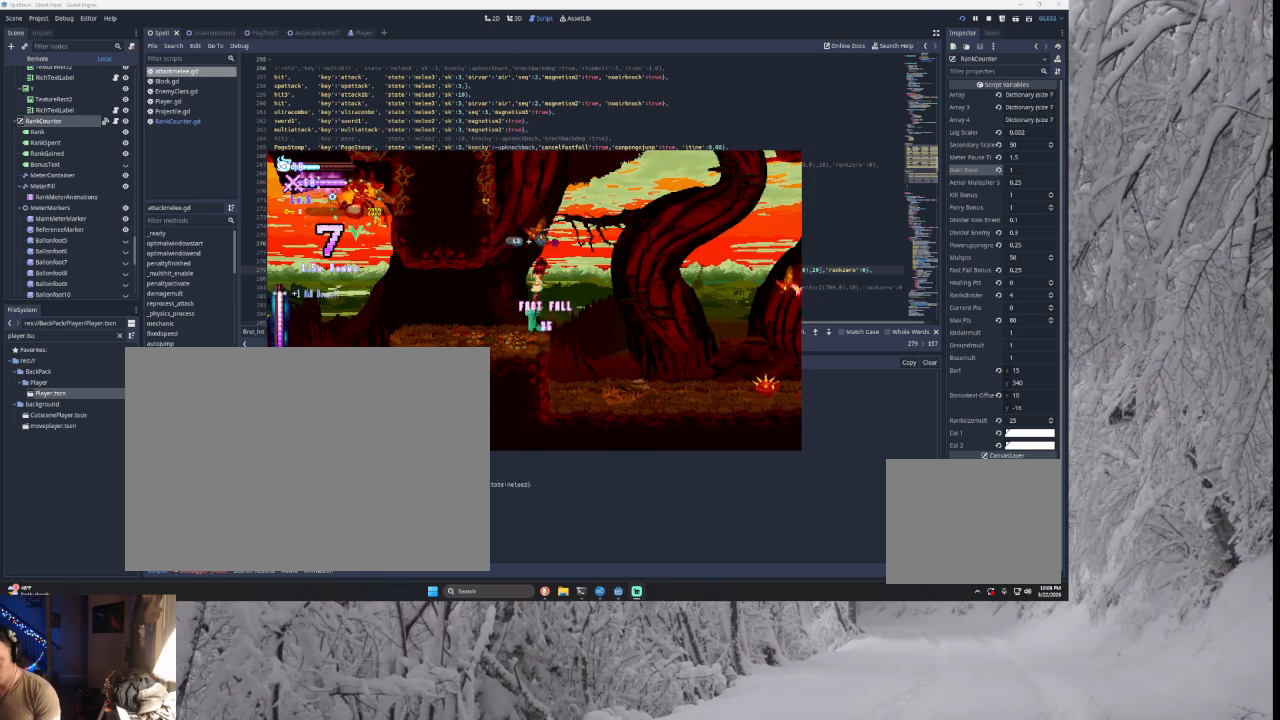
{"buttons": ["CROSS", "SQUARE", "TRIANGLE"], "left_stick": "center", "right_stick": "center", "events": [[33, "left_stick", "center"], [267, "SQUARE", "down"], [267, "TRIANGLE", "down"], [333, "CROSS", "down"], [367, "left_stick", "down"], [500, "left_stick", "center"]]}
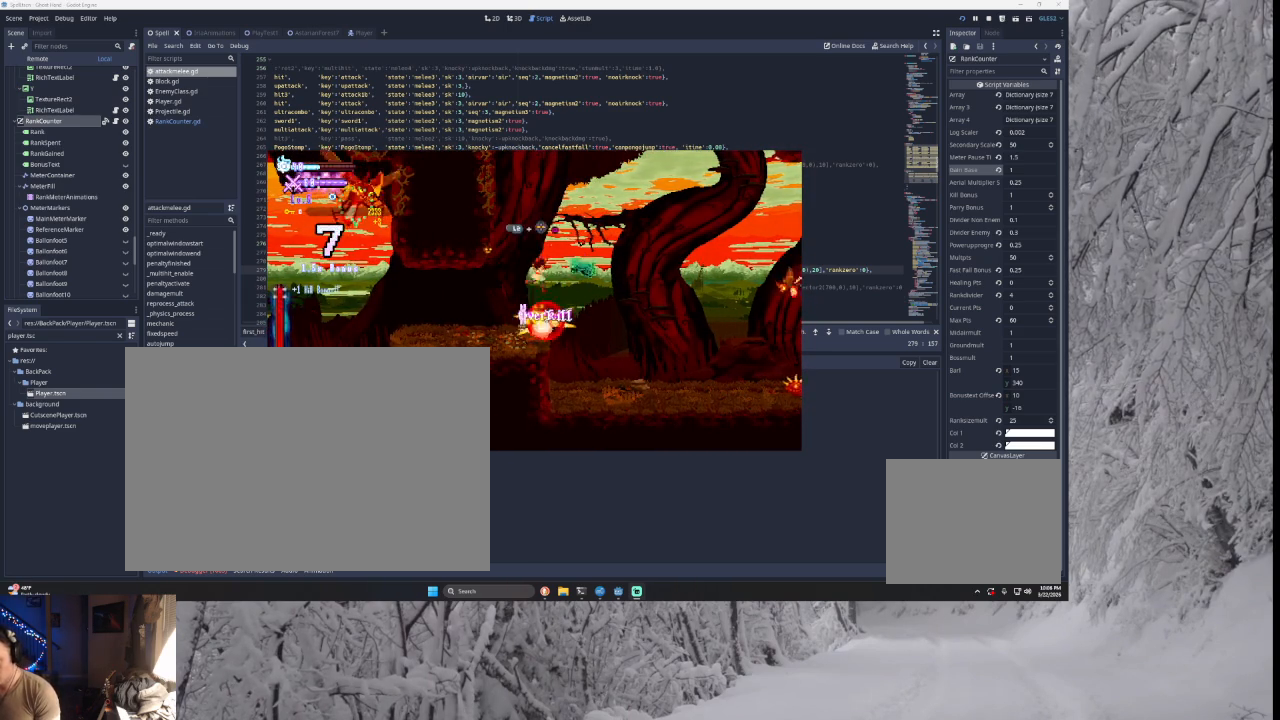
{"buttons": [], "left_stick": "center", "right_stick": "center", "events": [[33, "CROSS", "up"], [33, "SQUARE", "up"], [67, "TRIANGLE", "up"], [267, "TRIANGLE", "down"], [433, "TRIANGLE", "up"]]}
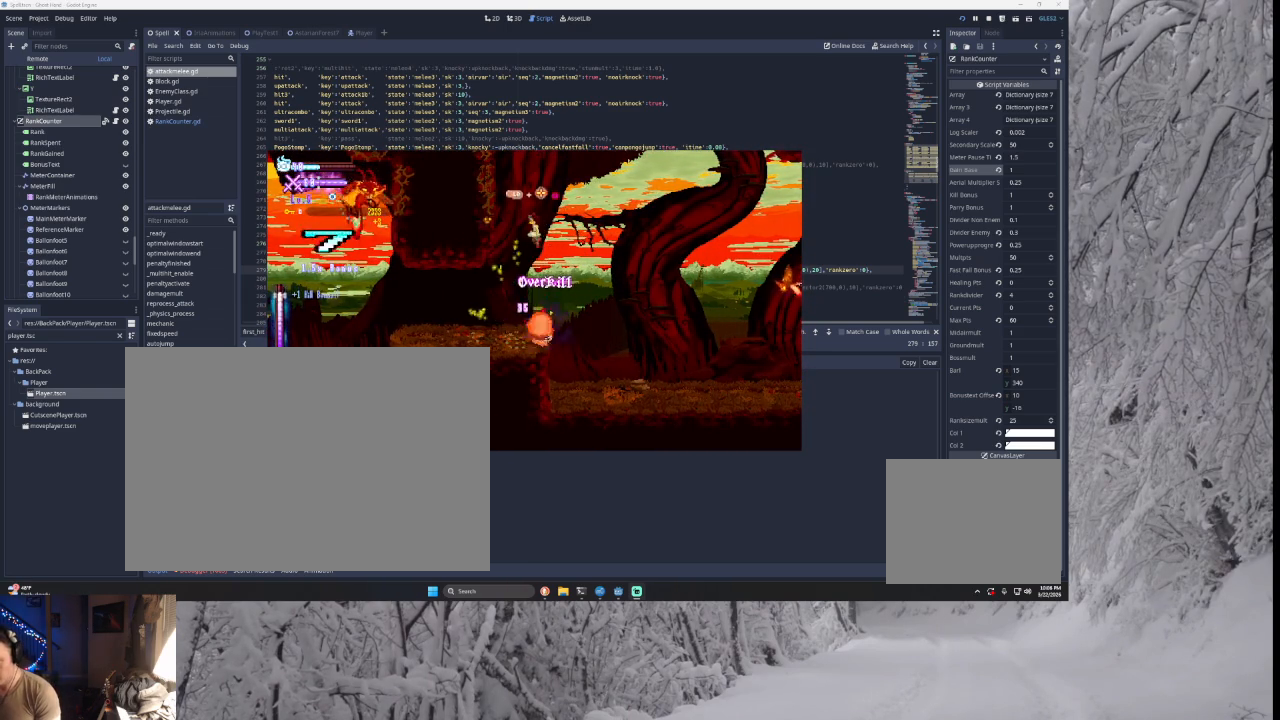
{"buttons": [], "left_stick": "center", "right_stick": "center", "events": [[33, "right_stick", "down"], [100, "left_stick", "down-right"], [167, "right_stick", "center"], [233, "left_stick", "center"]]}
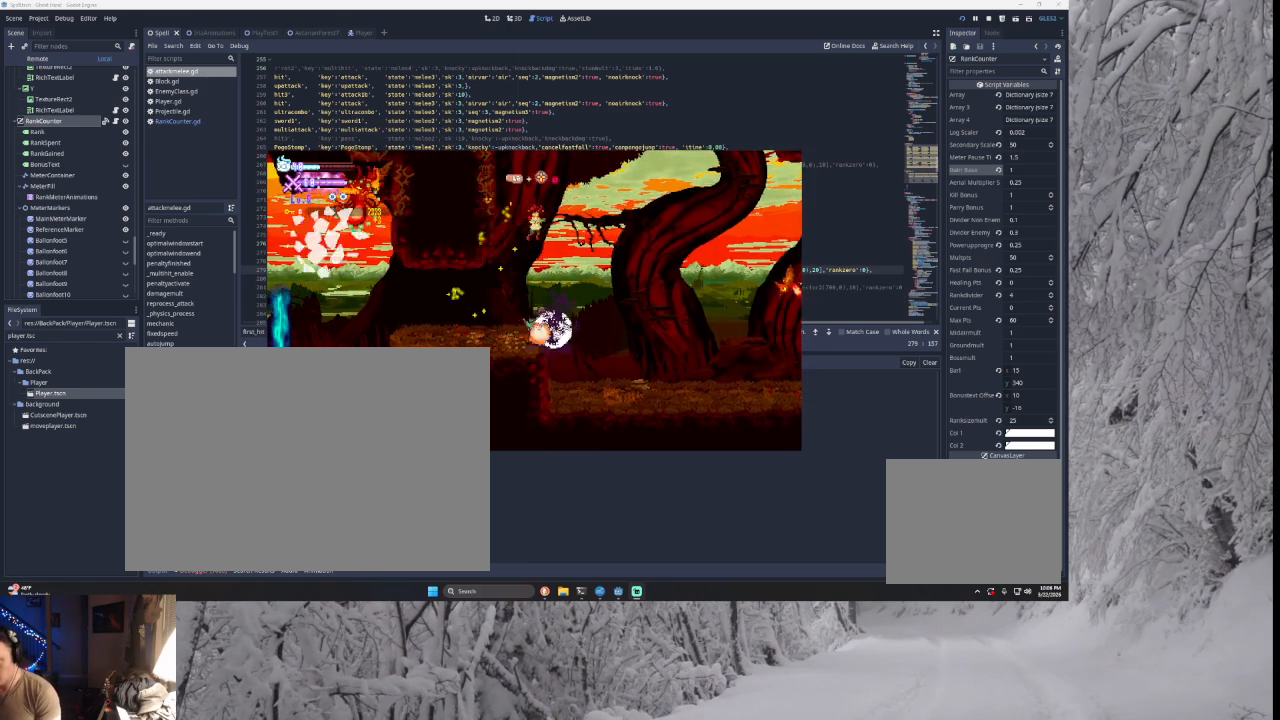
{"buttons": [], "left_stick": "right", "right_stick": "center", "events": [[67, "left_stick", "down-right"], [67, "right_stick", "down"], [133, "left_stick", "right"], [200, "right_stick", "center"]]}
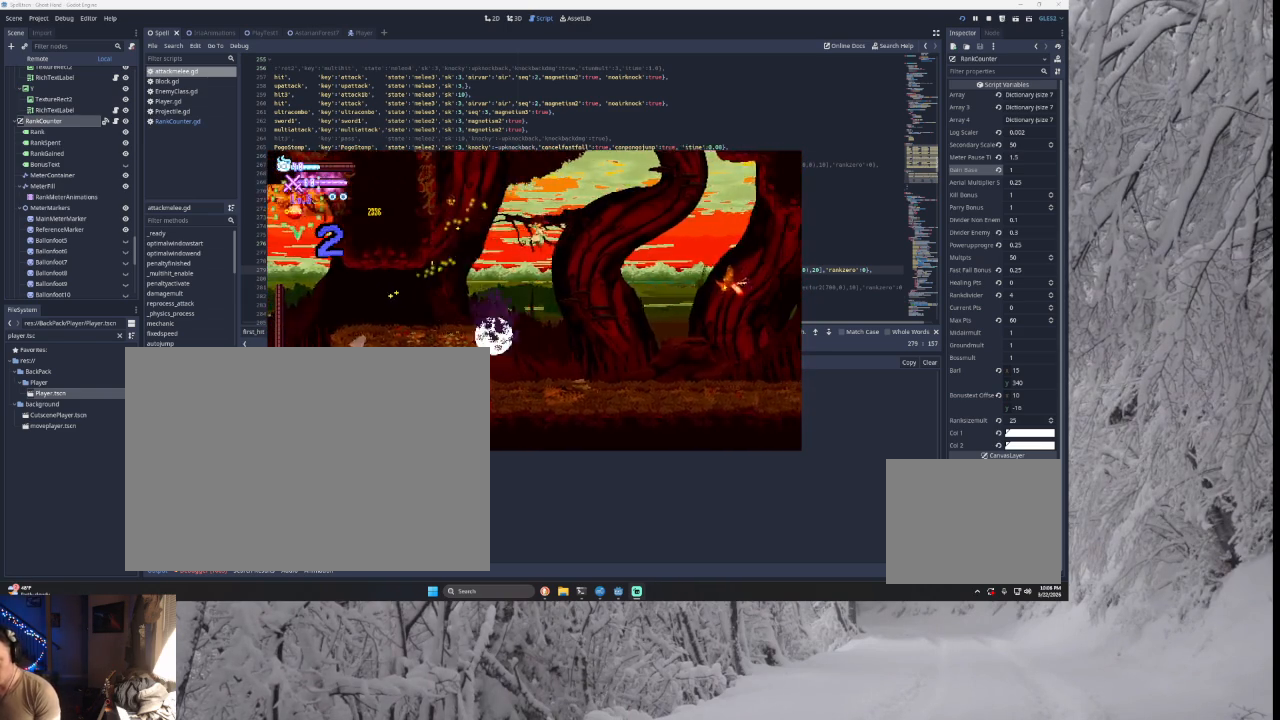
{"buttons": [], "left_stick": "center", "right_stick": "center", "events": [[500, "left_stick", "center"]]}
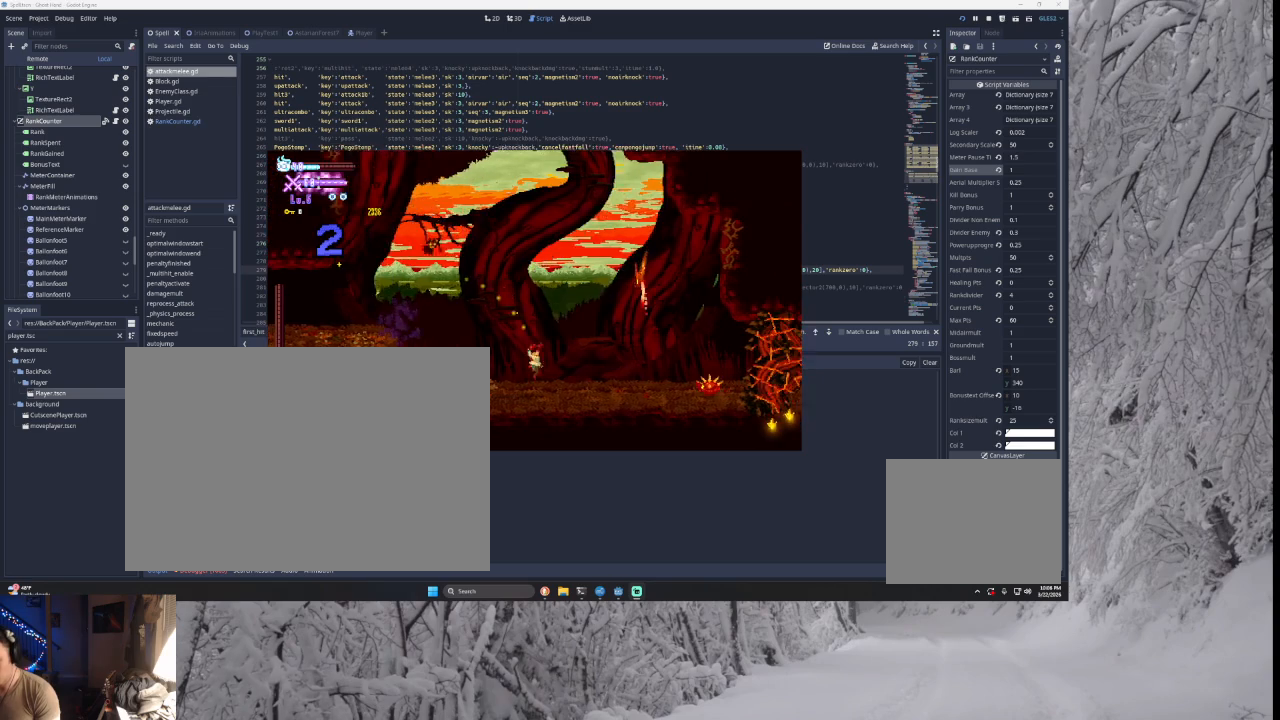
{"buttons": ["CROSS", "SQUARE", "TRIANGLE"], "left_stick": "right", "right_stick": "center", "events": [[33, "left_stick", "left"], [133, "TRIANGLE", "down"], [200, "left_stick", "right"], [333, "TRIANGLE", "up"], [367, "TRIANGLE", "down"], [433, "CROSS", "down"], [433, "SQUARE", "down"]]}
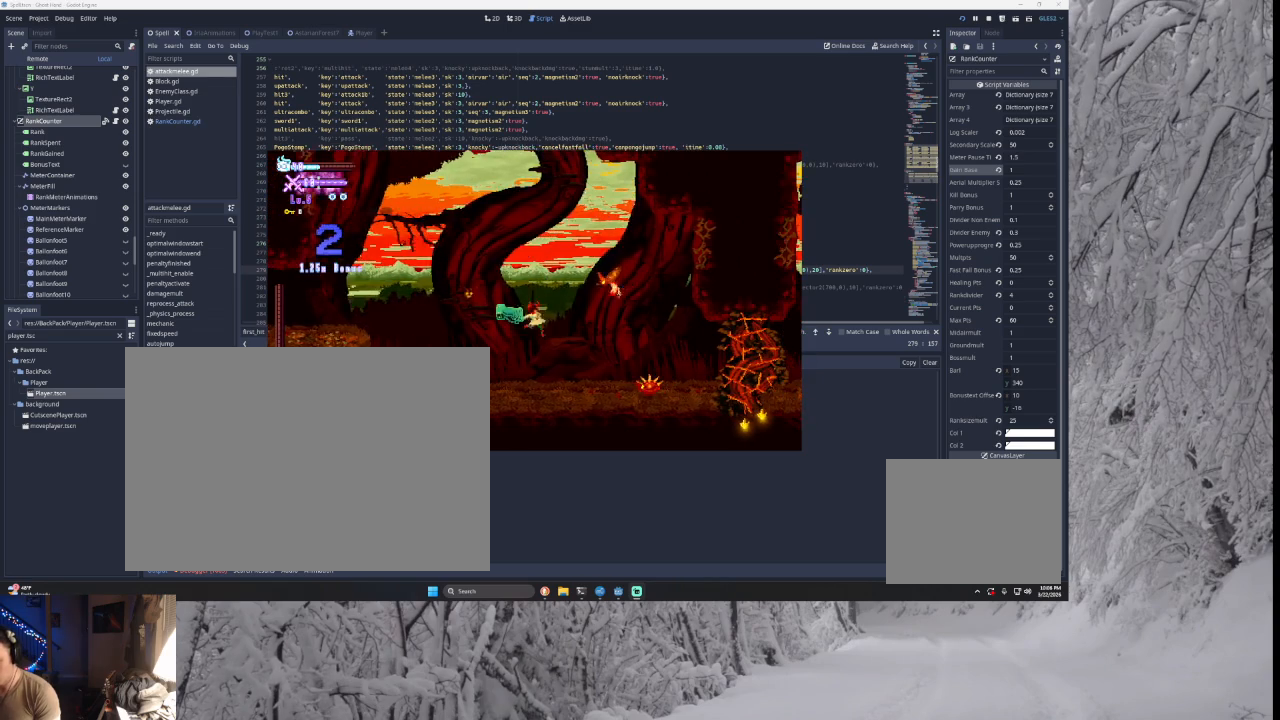
{"buttons": ["SQUARE"], "left_stick": "center", "right_stick": "center", "events": [[100, "left_stick", "left"], [133, "CROSS", "up"], [200, "SQUARE", "up"], [267, "TRIANGLE", "up"], [267, "left_stick", "right"], [433, "SQUARE", "down"], [433, "left_stick", "center"]]}
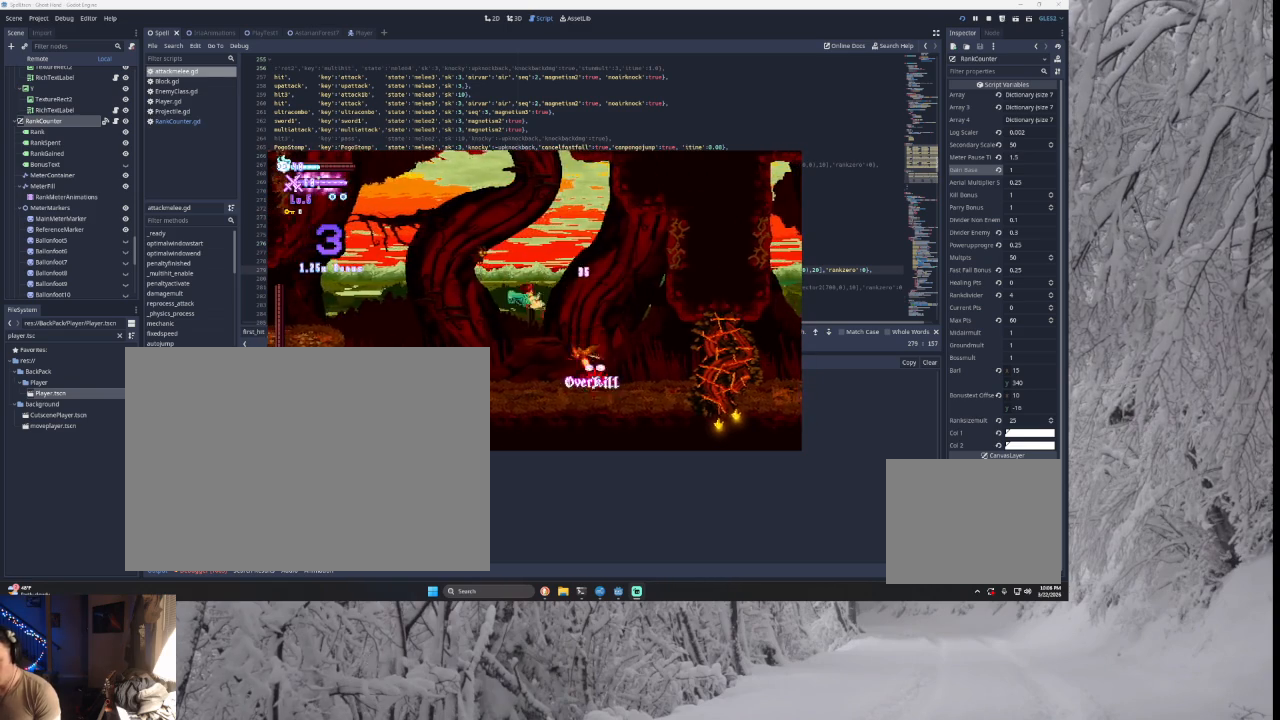
{"buttons": ["SQUARE", "TRIANGLE"], "left_stick": "right", "right_stick": "center", "events": [[33, "left_stick", "down"], [133, "SQUARE", "up"], [167, "left_stick", "left"], [233, "left_stick", "center"], [367, "left_stick", "right"], [400, "TRIANGLE", "down"], [433, "SQUARE", "down"]]}
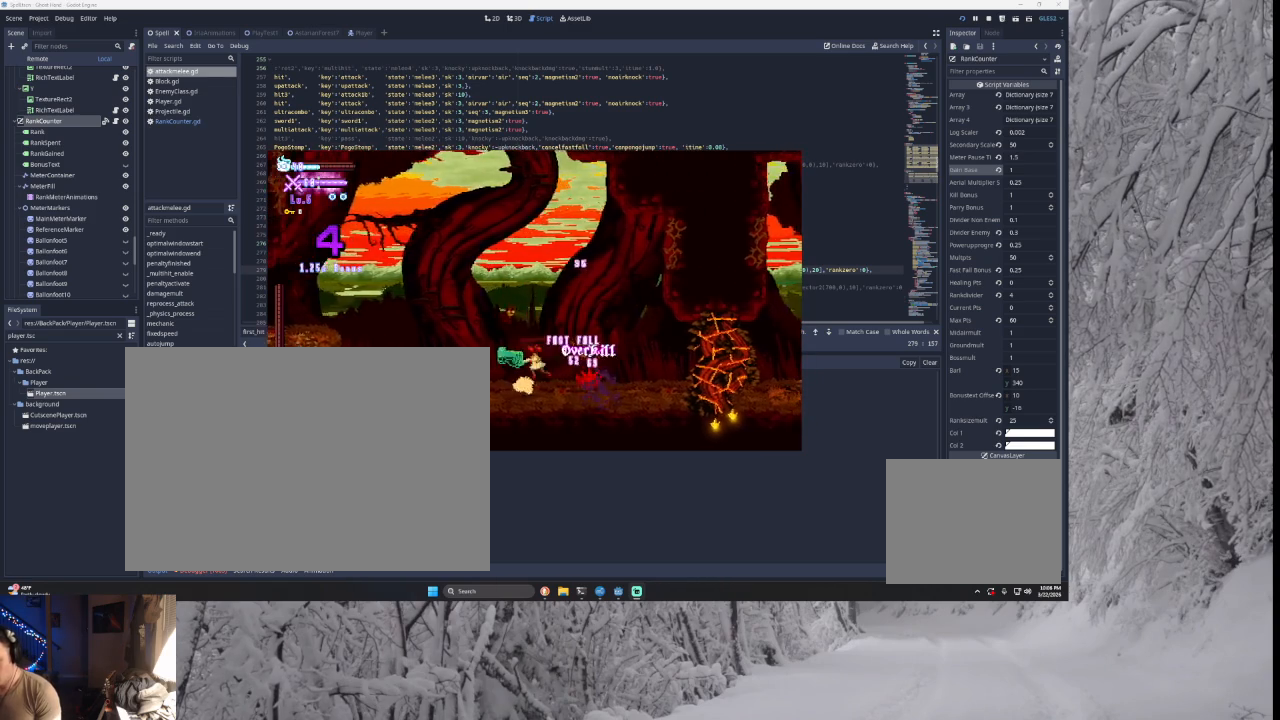
{"buttons": [], "left_stick": "right", "right_stick": "center", "events": [[233, "SQUARE", "up"], [267, "TRIANGLE", "up"], [400, "TRIANGLE", "down"], [500, "TRIANGLE", "up"]]}
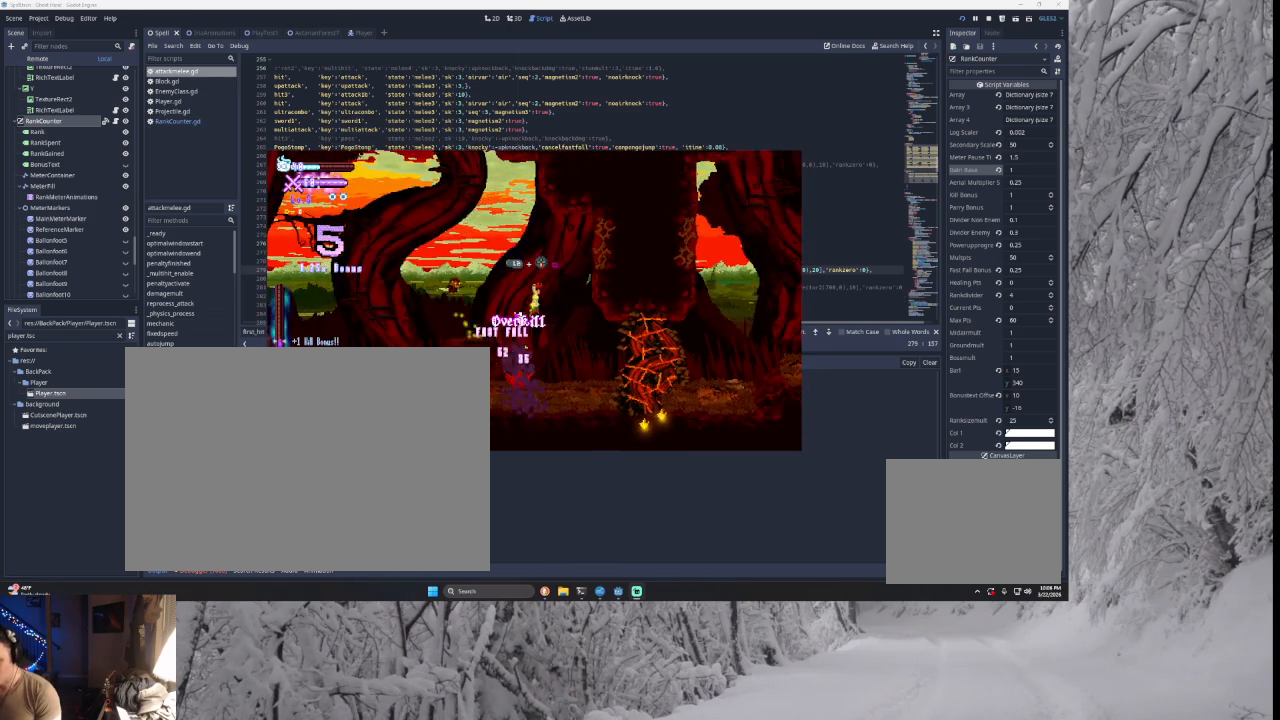
{"buttons": [], "left_stick": "center", "right_stick": "center", "events": [[33, "left_stick", "up-left"], [133, "left_stick", "center"], [133, "right_stick", "down"], [200, "right_stick", "center"]]}
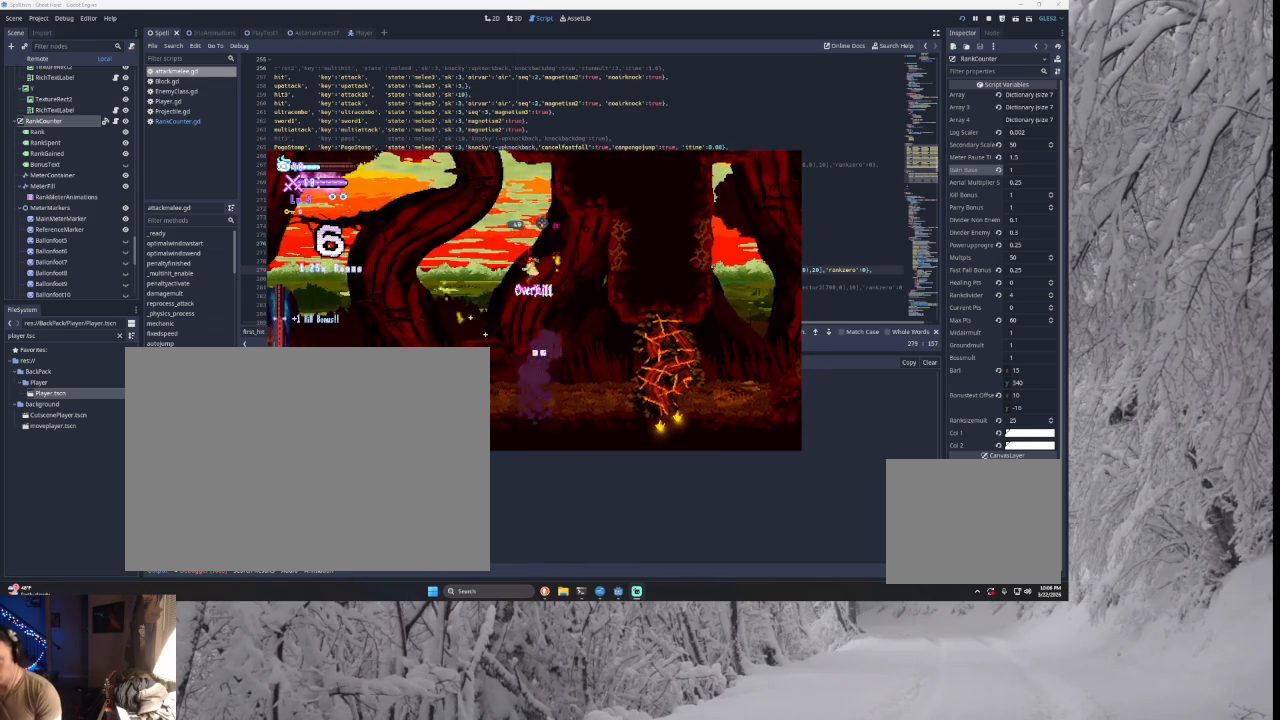
{"buttons": [], "left_stick": "right", "right_stick": "center", "events": [[233, "left_stick", "right"]]}
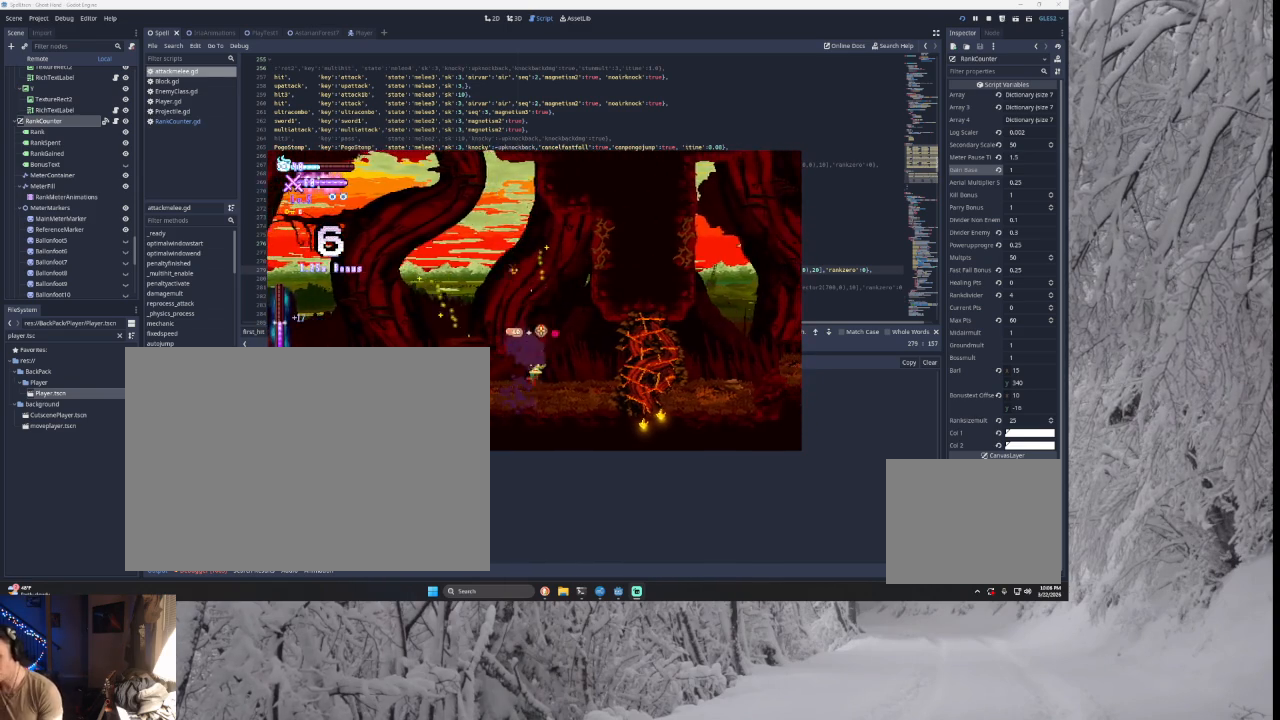
{"buttons": [], "left_stick": "right", "right_stick": "center", "events": []}
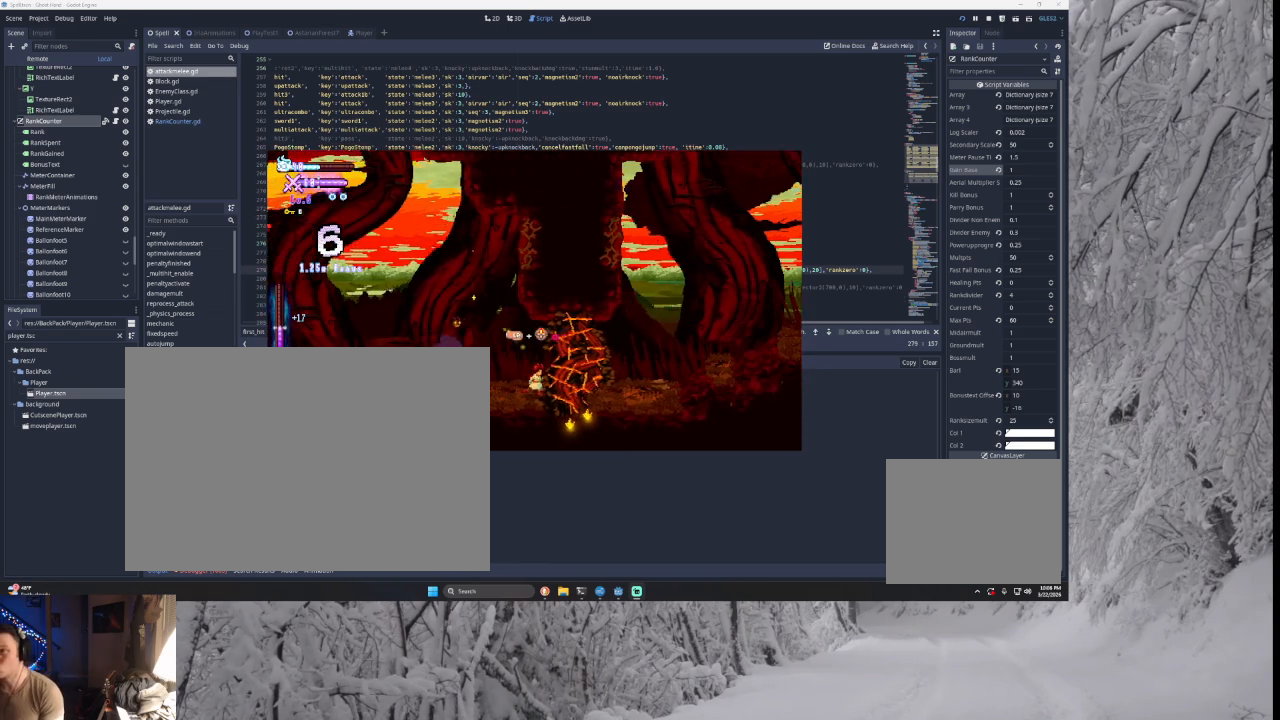
{"buttons": ["SQUARE"], "left_stick": "right", "right_stick": "center", "events": [[300, "SQUARE", "down"]]}
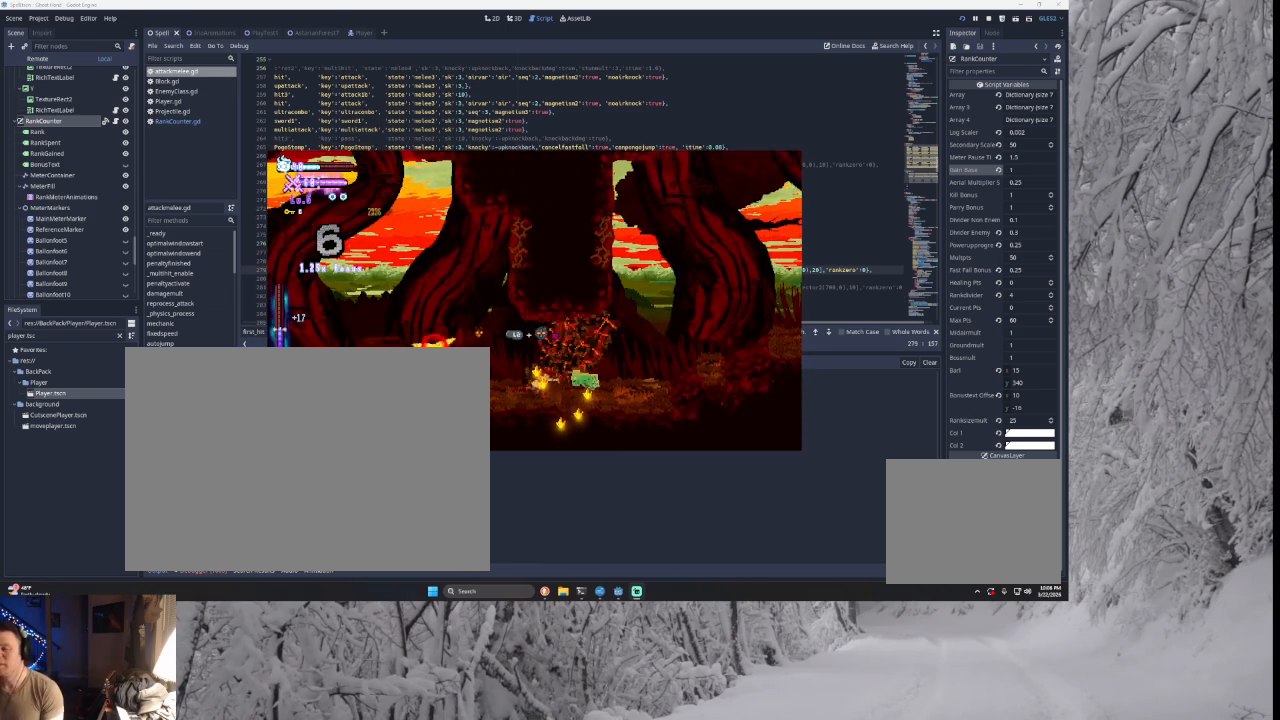
{"buttons": [], "left_stick": "right", "right_stick": "center", "events": [[33, "SQUARE", "up"]]}
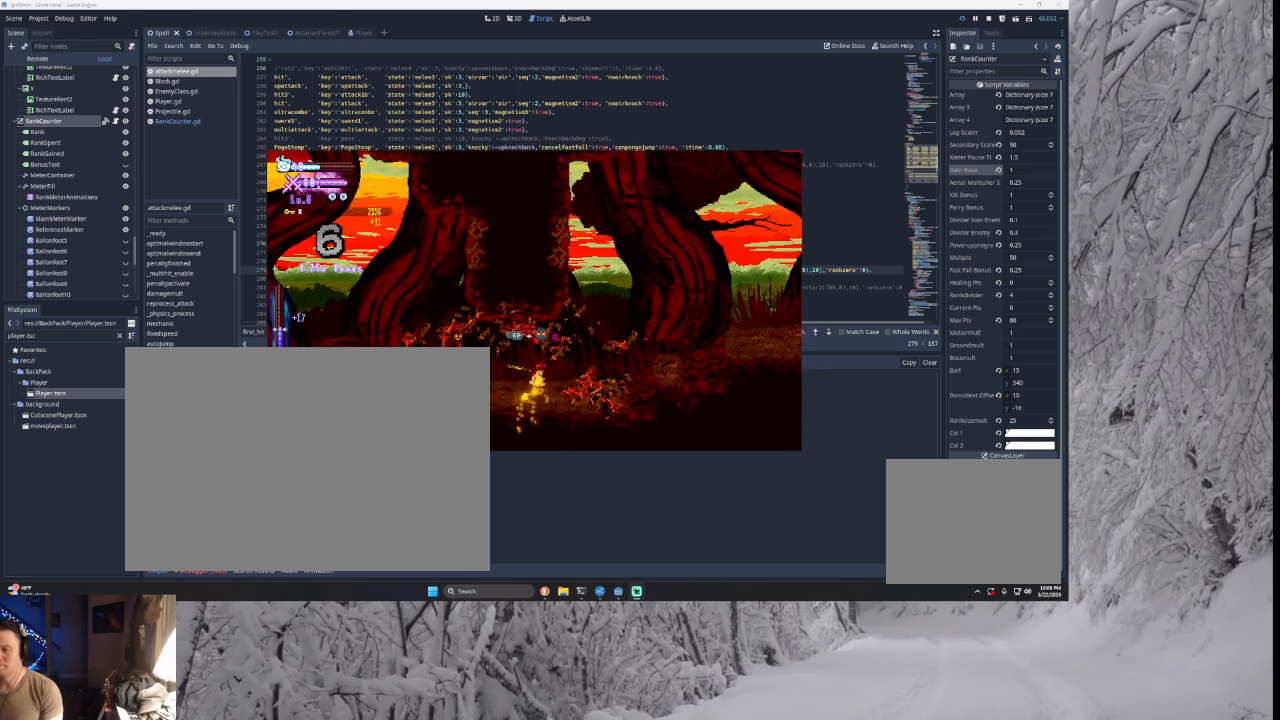
{"buttons": [], "left_stick": "left", "right_stick": "center", "events": [[200, "TRIANGLE", "down"], [433, "TRIANGLE", "up"], [500, "left_stick", "left"]]}
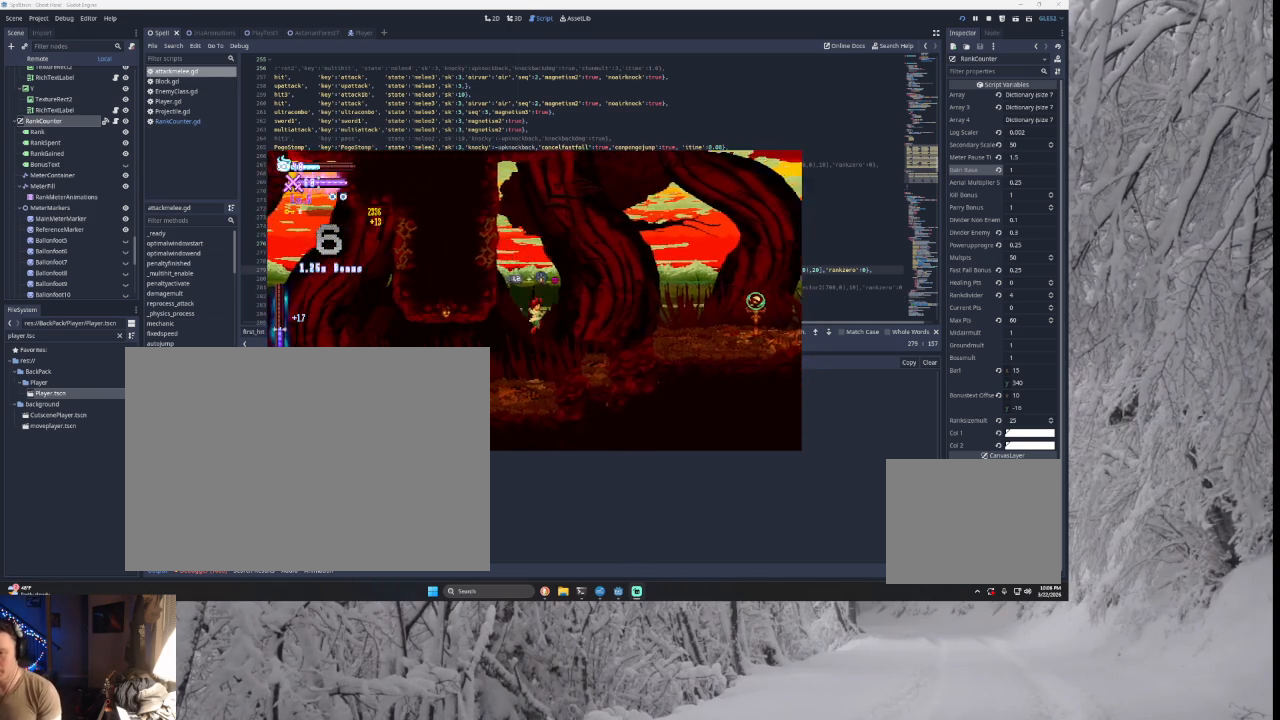
{"buttons": ["TRIANGLE"], "left_stick": "right", "right_stick": "center", "events": [[33, "TRIANGLE", "down"], [233, "TRIANGLE", "up"], [233, "left_stick", "center"], [300, "TRIANGLE", "down"], [333, "left_stick", "down-right"], [400, "left_stick", "right"]]}
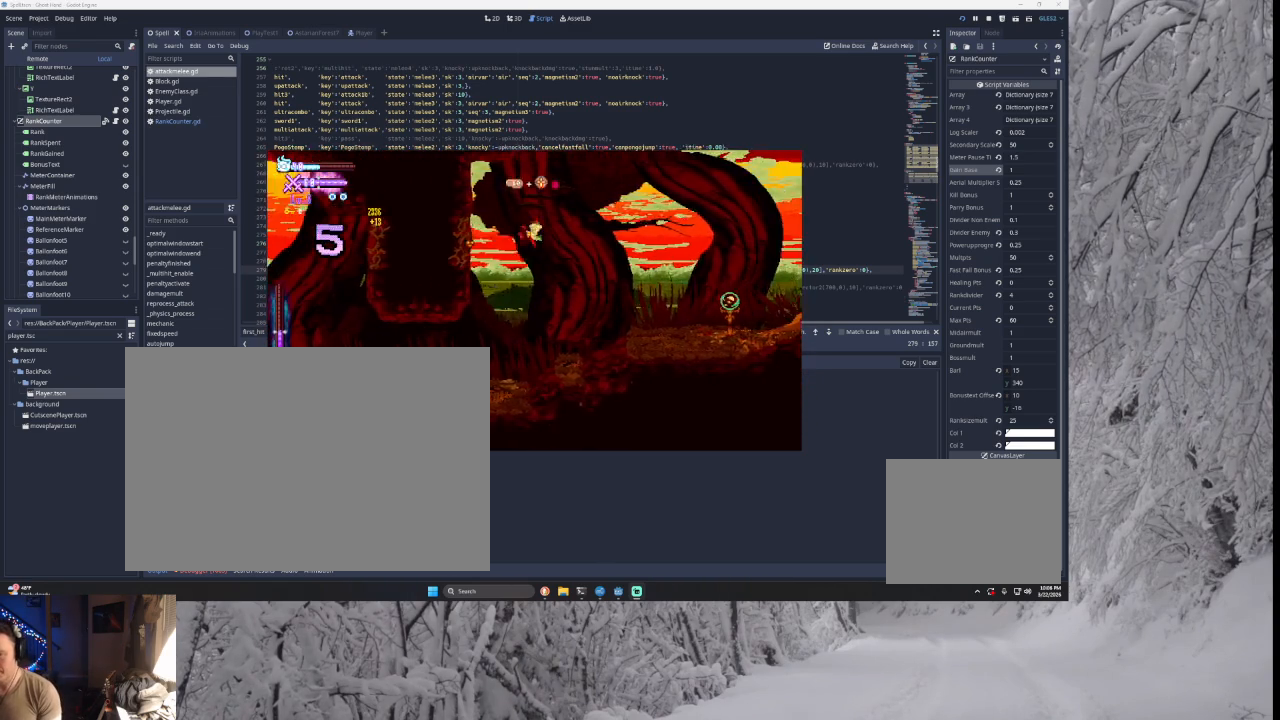
{"buttons": [], "left_stick": "right", "right_stick": "center", "events": [[33, "TRIANGLE", "up"]]}
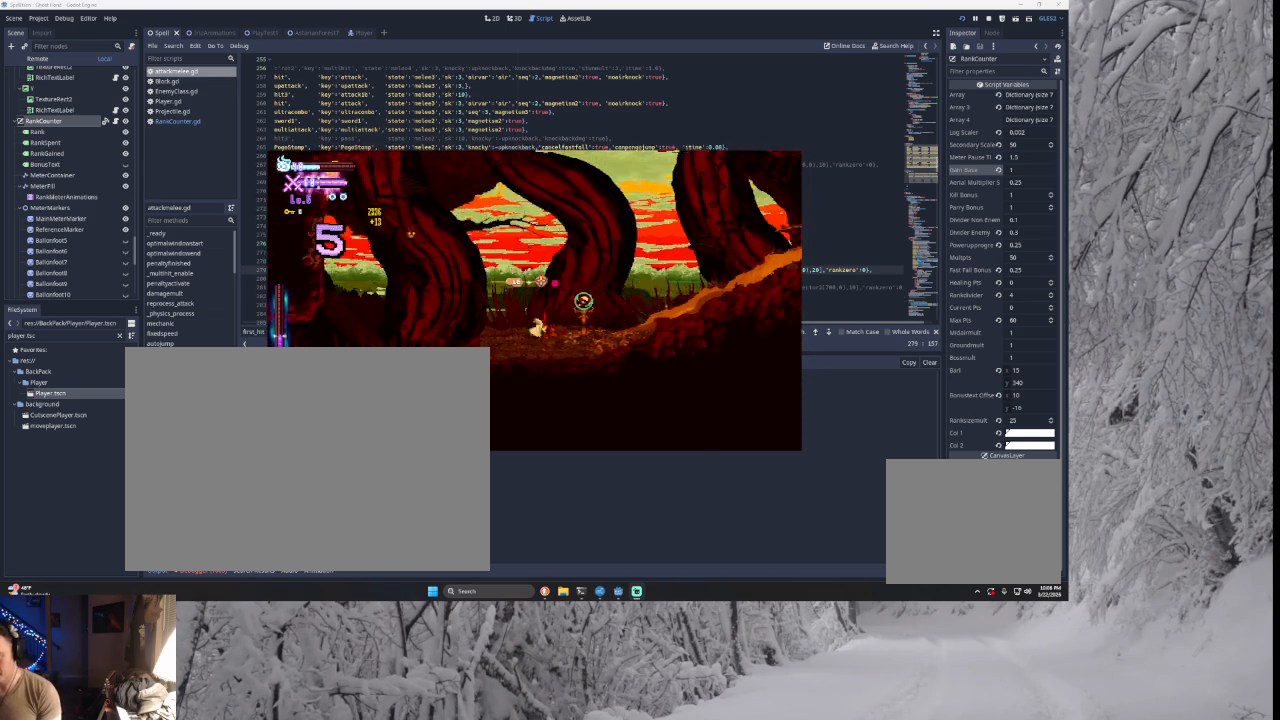
{"buttons": [], "left_stick": "right", "right_stick": "center", "events": [[133, "TRIANGLE", "down"], [500, "TRIANGLE", "up"]]}